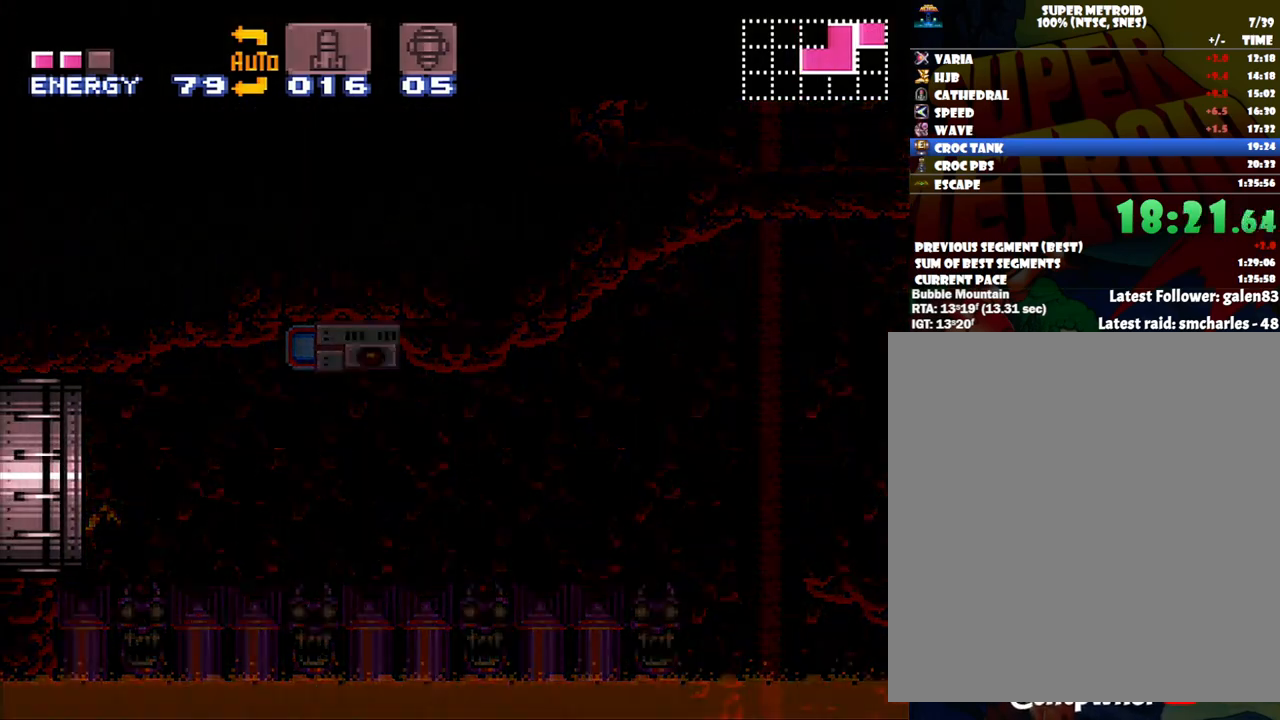
Gameplay with a controller (Nintendo layout); each line is a JSON object with the inputs held at the frame after it. "events" lists button and stick changes between this image and that frame as [ms after this image, input, new state], when the widget could be followed in between. Not read: L3 R3.
{"buttons": ["A", "DPAD_LEFT"], "events": []}
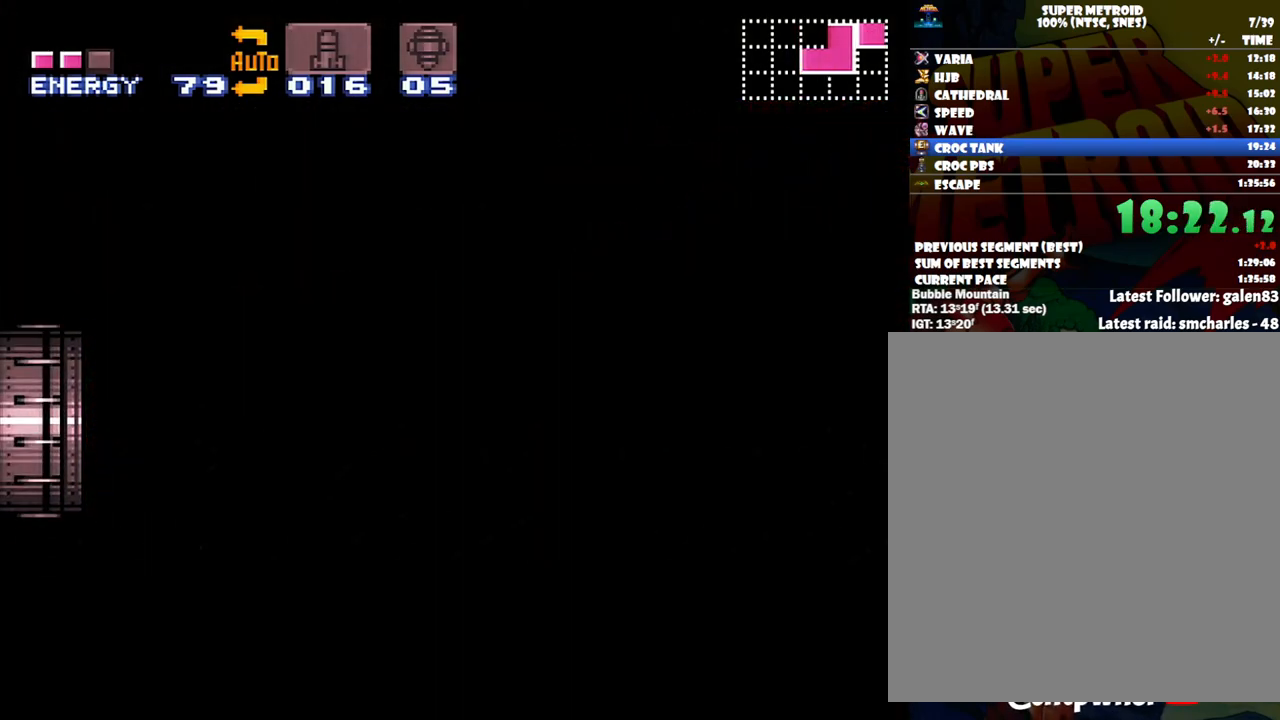
{"buttons": ["A", "DPAD_LEFT"], "events": [[267, "A", "up"], [267, "DPAD_LEFT", "up"], [300, "A", "down"], [300, "DPAD_LEFT", "down"]]}
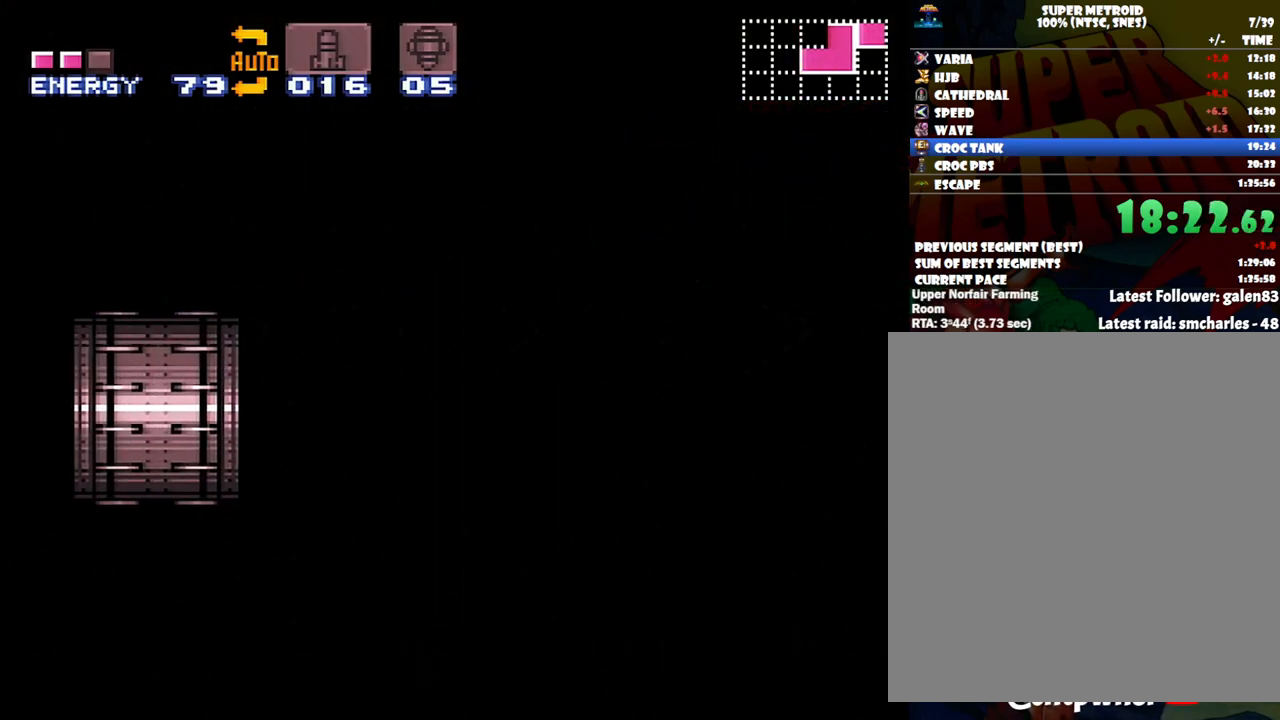
{"buttons": ["A", "DPAD_LEFT"], "events": []}
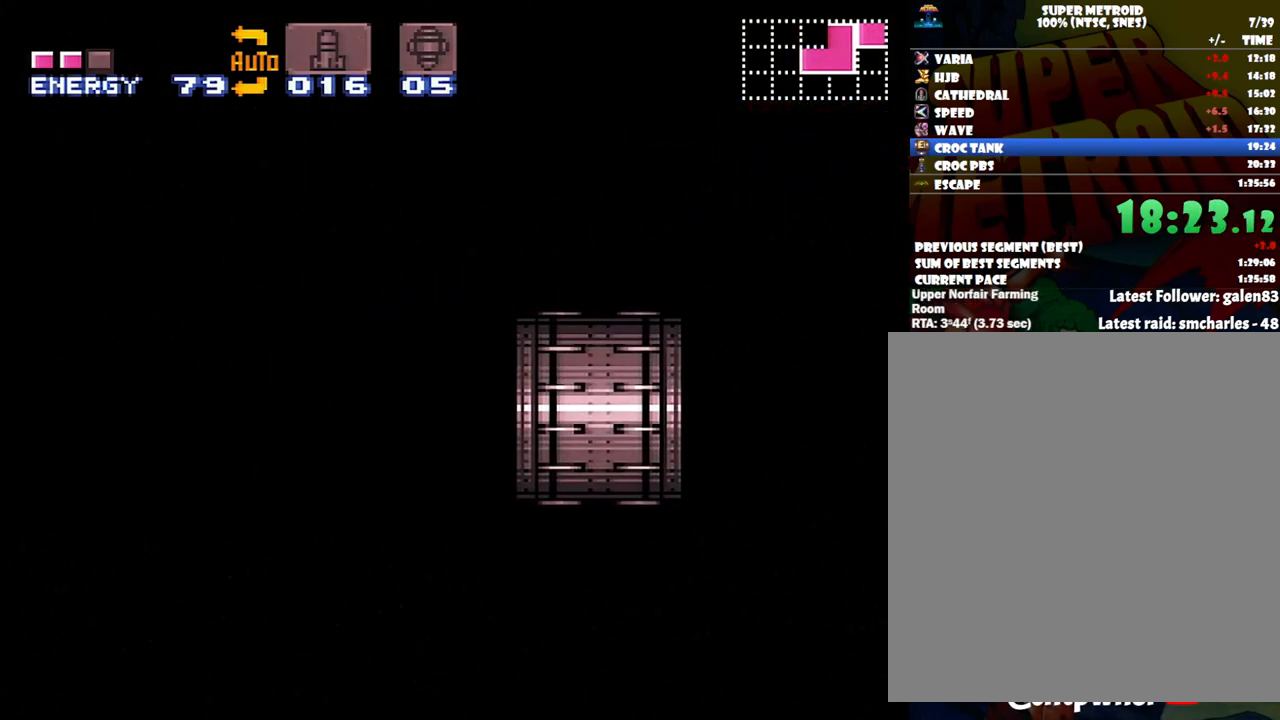
{"buttons": ["A", "DPAD_LEFT"], "events": []}
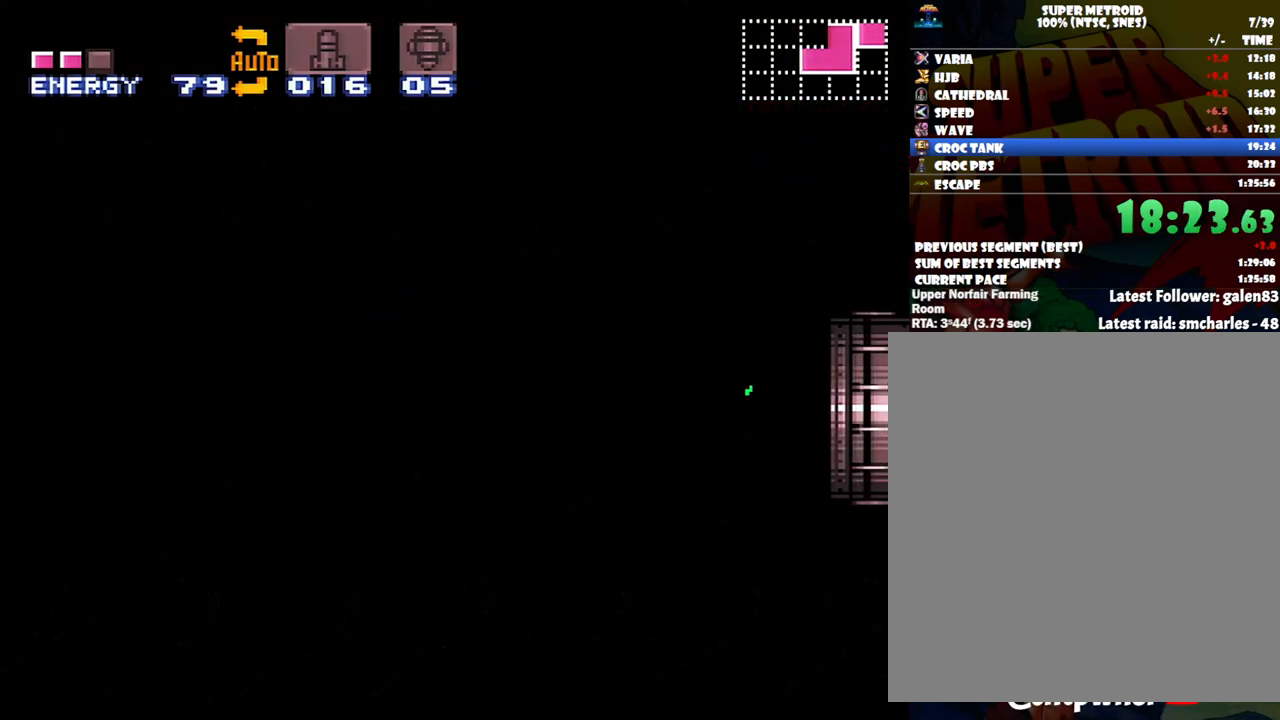
{"buttons": ["A", "DPAD_LEFT"], "events": []}
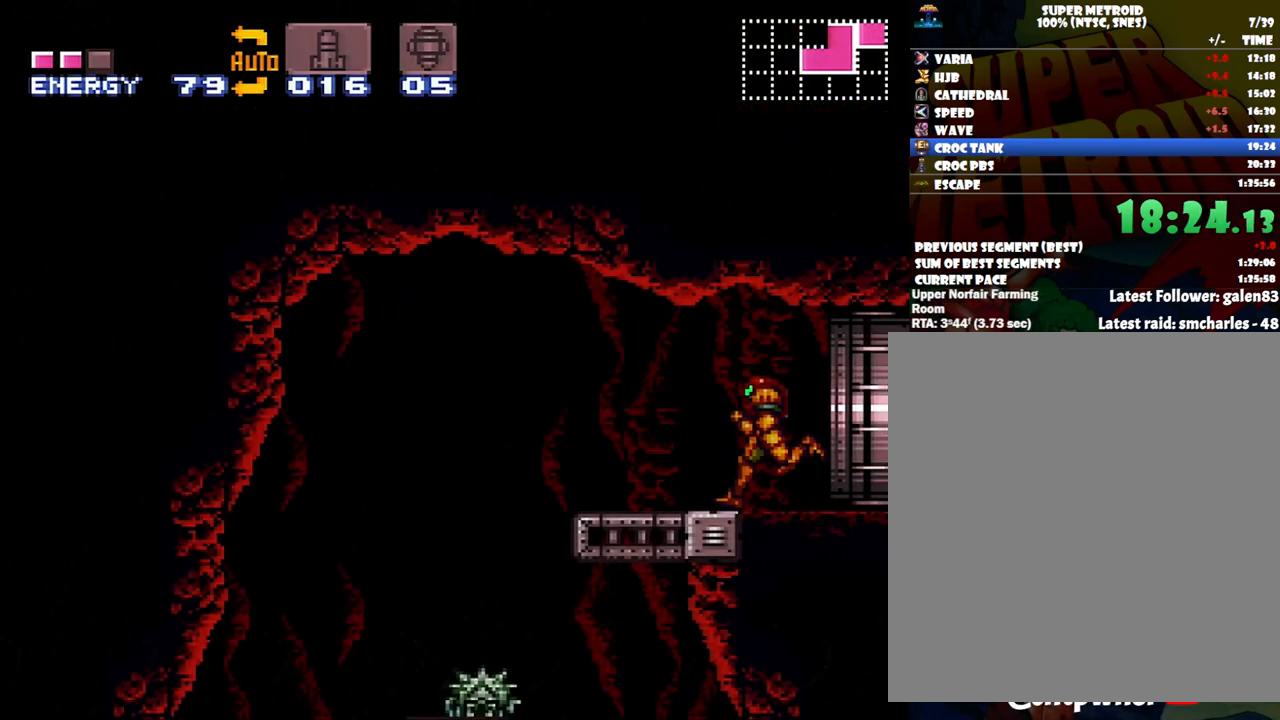
{"buttons": ["DPAD_RIGHT"], "events": [[233, "DPAD_LEFT", "up"], [300, "A", "up"], [300, "DPAD_RIGHT", "down"]]}
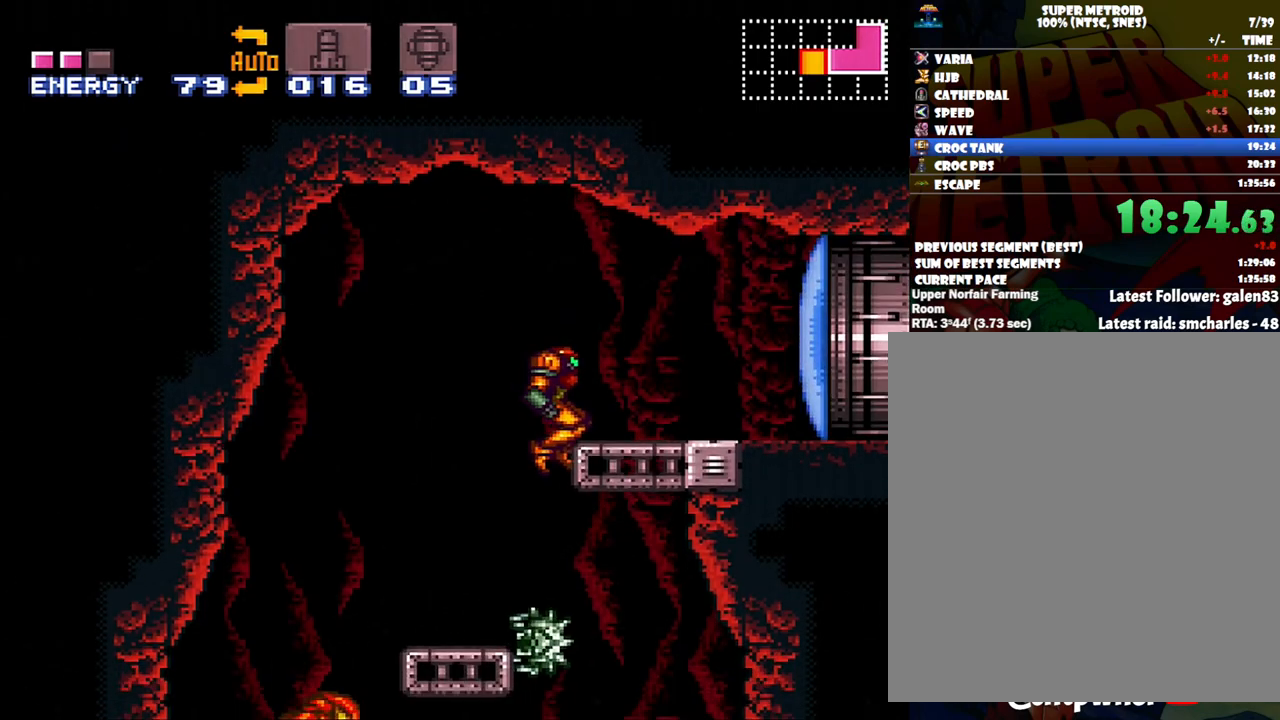
{"buttons": ["DPAD_LEFT"], "events": [[17, "DPAD_DOWN", "down"], [67, "DPAD_RIGHT", "up"], [333, "DPAD_LEFT", "down"], [400, "DPAD_DOWN", "up"]]}
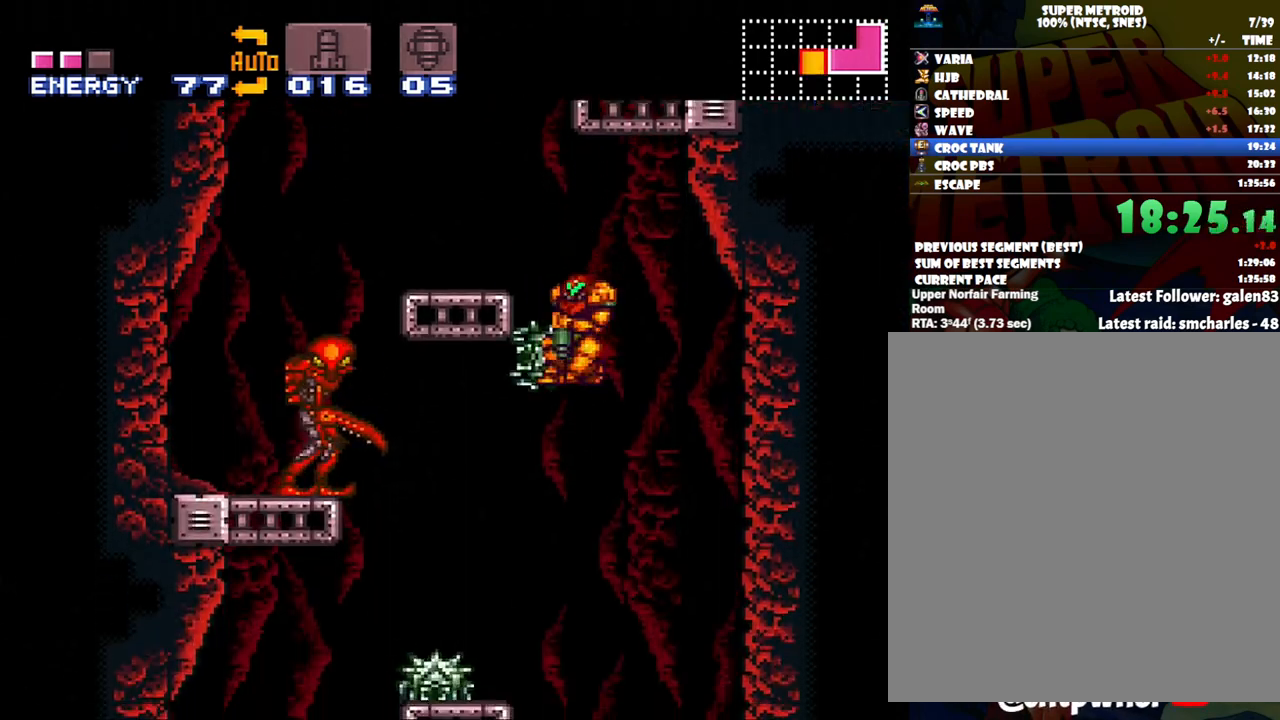
{"buttons": ["DPAD_RIGHT"], "events": [[183, "DPAD_LEFT", "up"], [333, "DPAD_RIGHT", "down"]]}
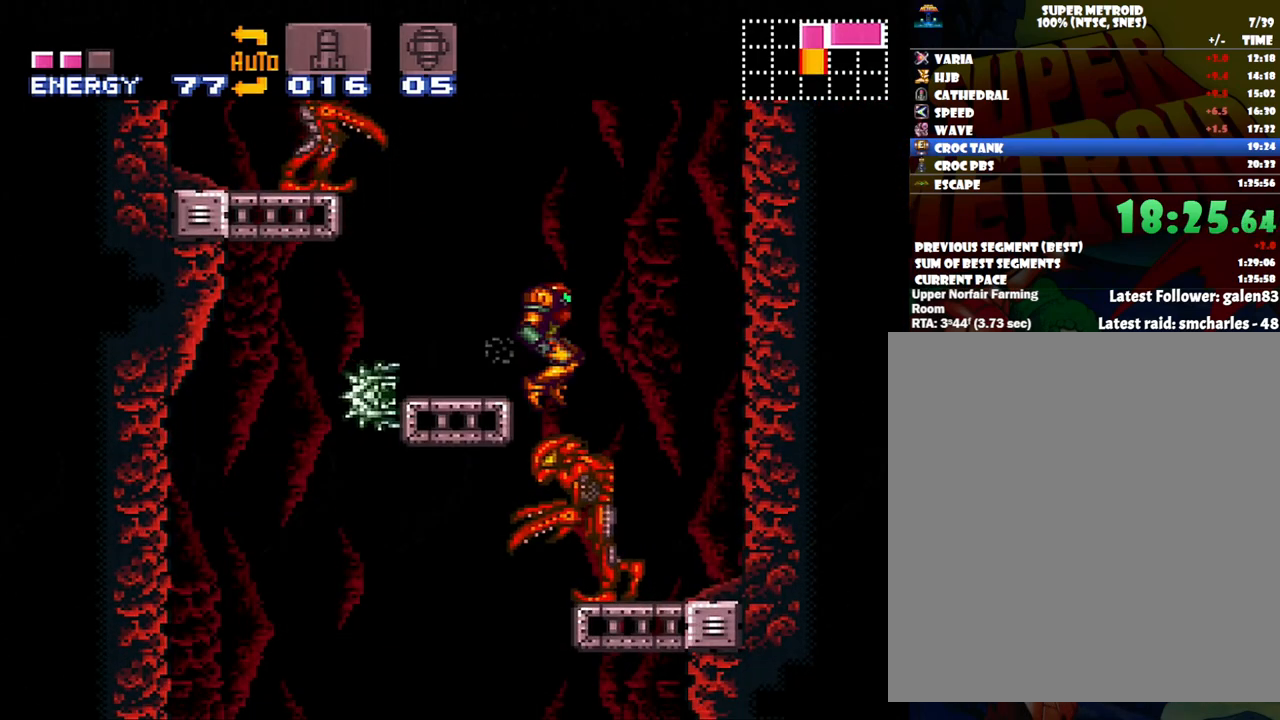
{"buttons": [], "events": [[17, "DPAD_RIGHT", "up"], [117, "DPAD_LEFT", "down"], [267, "DPAD_LEFT", "up"]]}
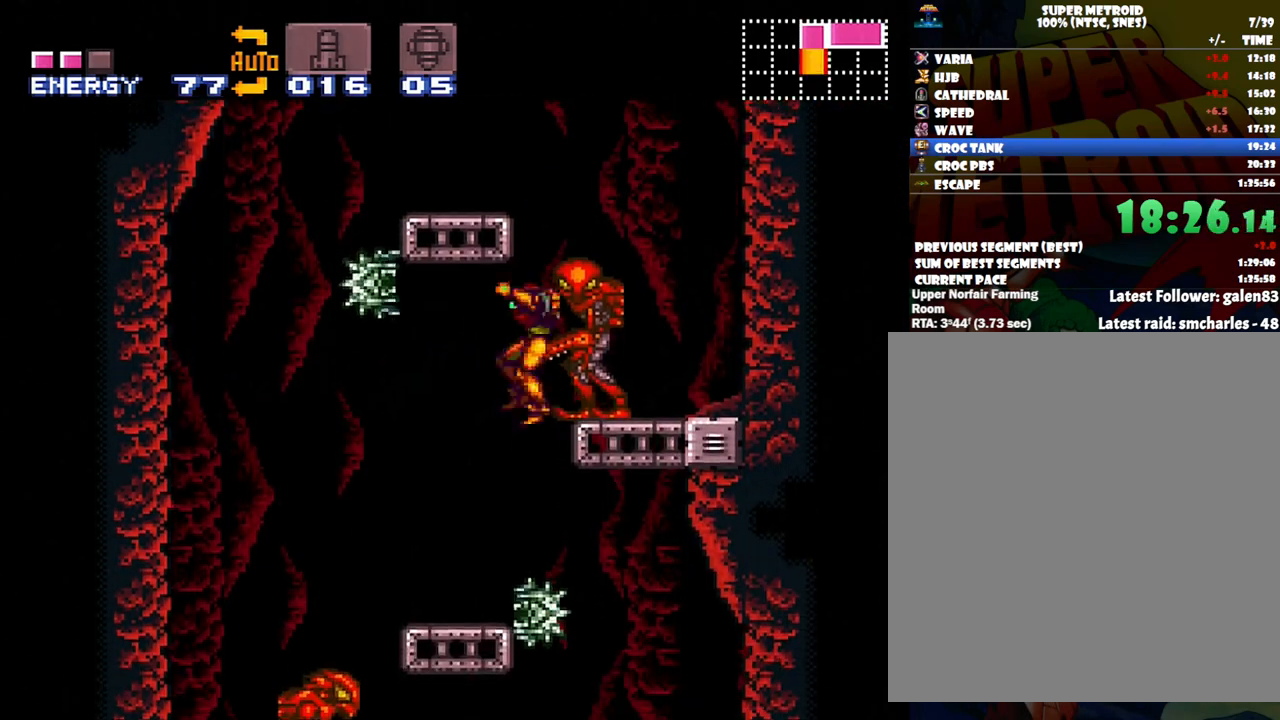
{"buttons": ["DPAD_DOWN"], "events": [[17, "DPAD_DOWN", "down"], [117, "Y", "down"], [200, "Y", "up"], [333, "DPAD_RIGHT", "down"], [483, "DPAD_RIGHT", "up"]]}
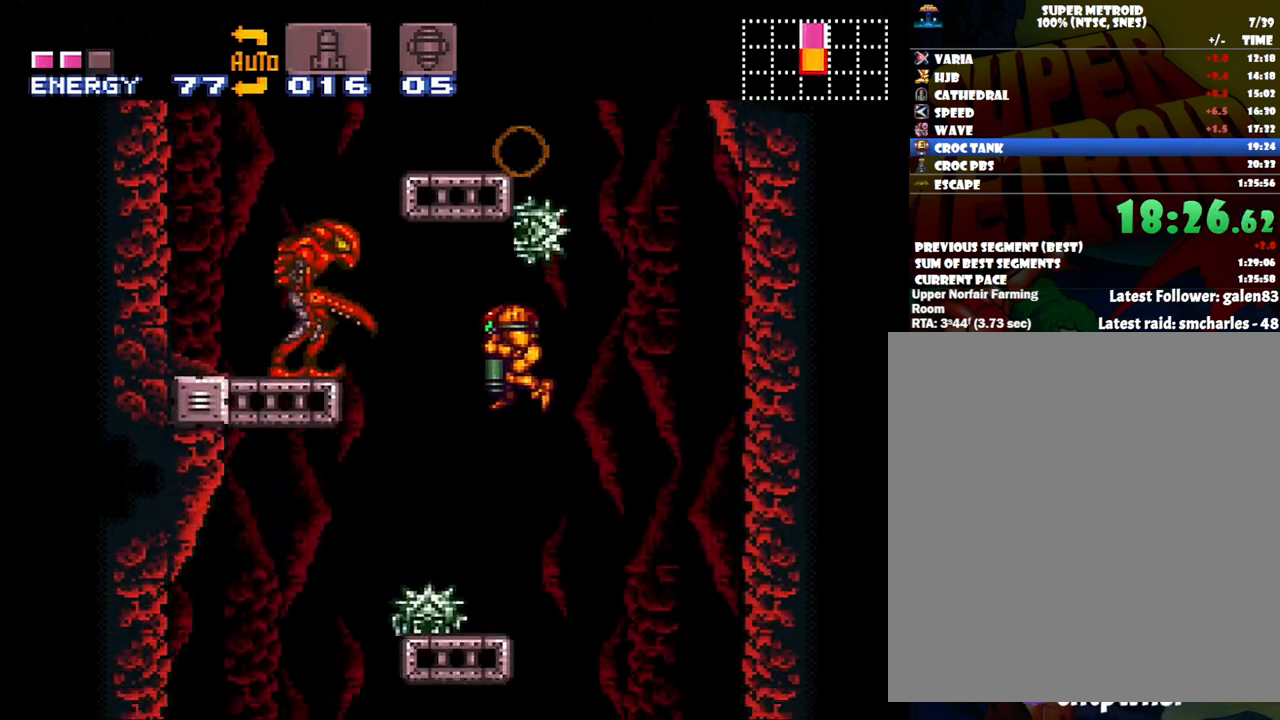
{"buttons": ["DPAD_RIGHT"], "events": [[233, "DPAD_RIGHT", "down"], [283, "DPAD_DOWN", "up"]]}
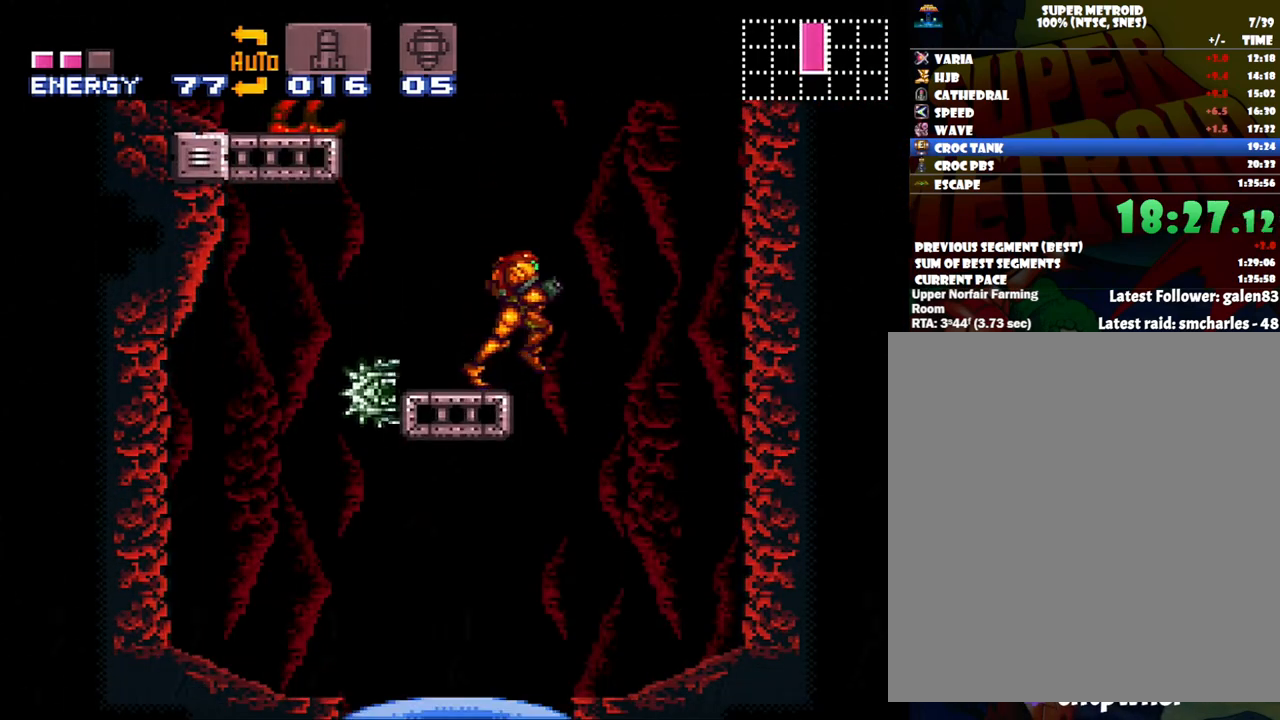
{"buttons": ["DPAD_DOWN"], "events": [[117, "DPAD_RIGHT", "up"], [183, "DPAD_LEFT", "down"], [267, "DPAD_DOWN", "down"], [267, "DPAD_LEFT", "up"], [383, "Y", "down"], [450, "Y", "up"]]}
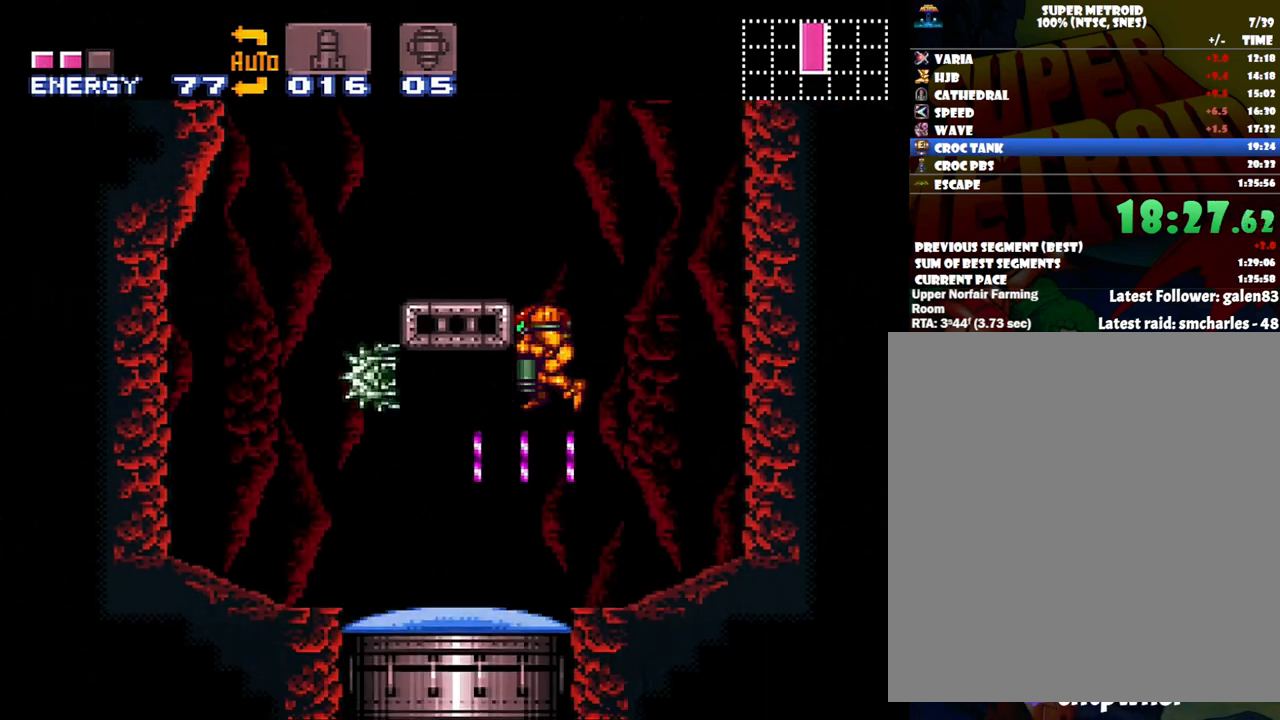
{"buttons": ["DPAD_LEFT"], "events": [[50, "DPAD_DOWN", "up"], [233, "A", "down"], [267, "DPAD_LEFT", "down"], [500, "A", "up"]]}
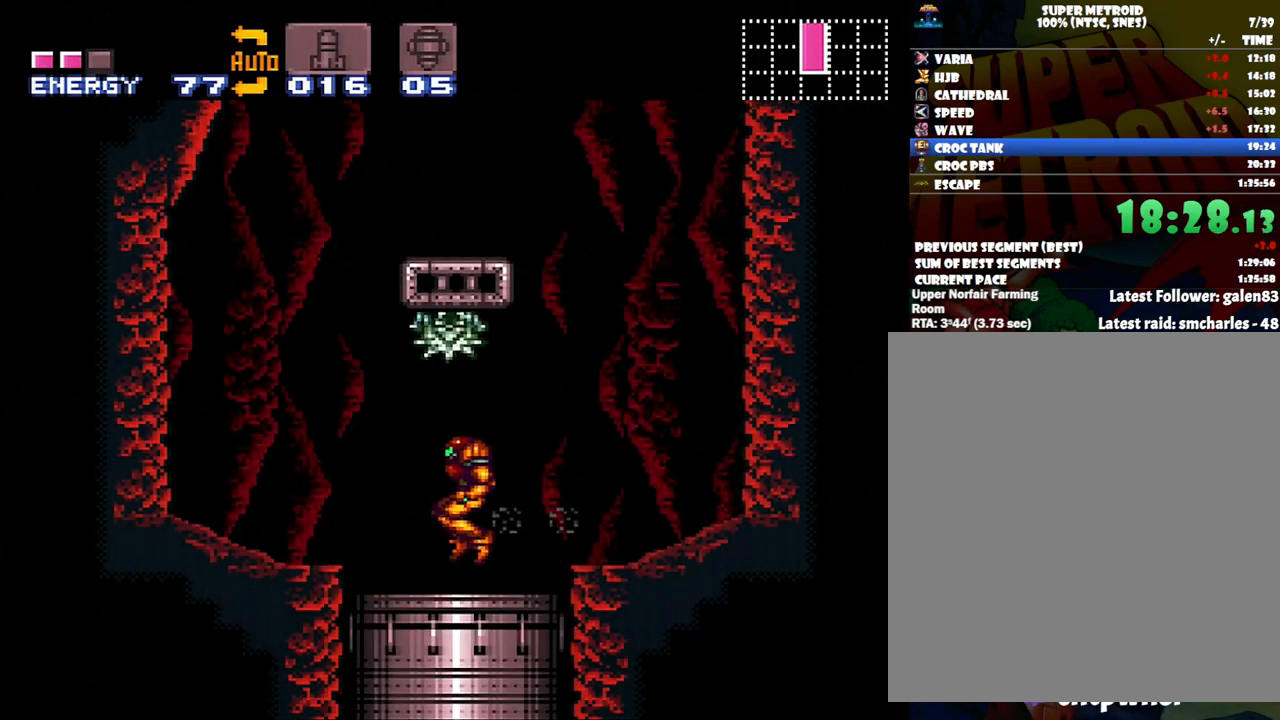
{"buttons": [], "events": [[183, "DPAD_LEFT", "up"]]}
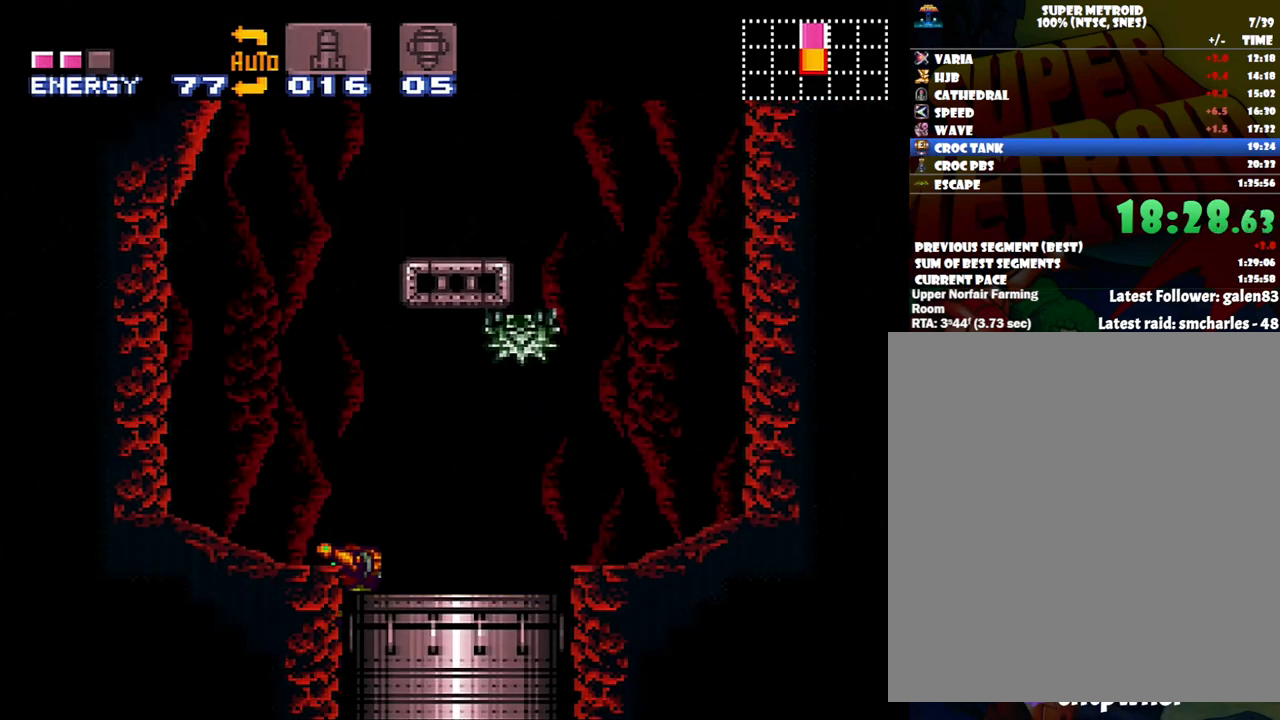
{"buttons": [], "events": []}
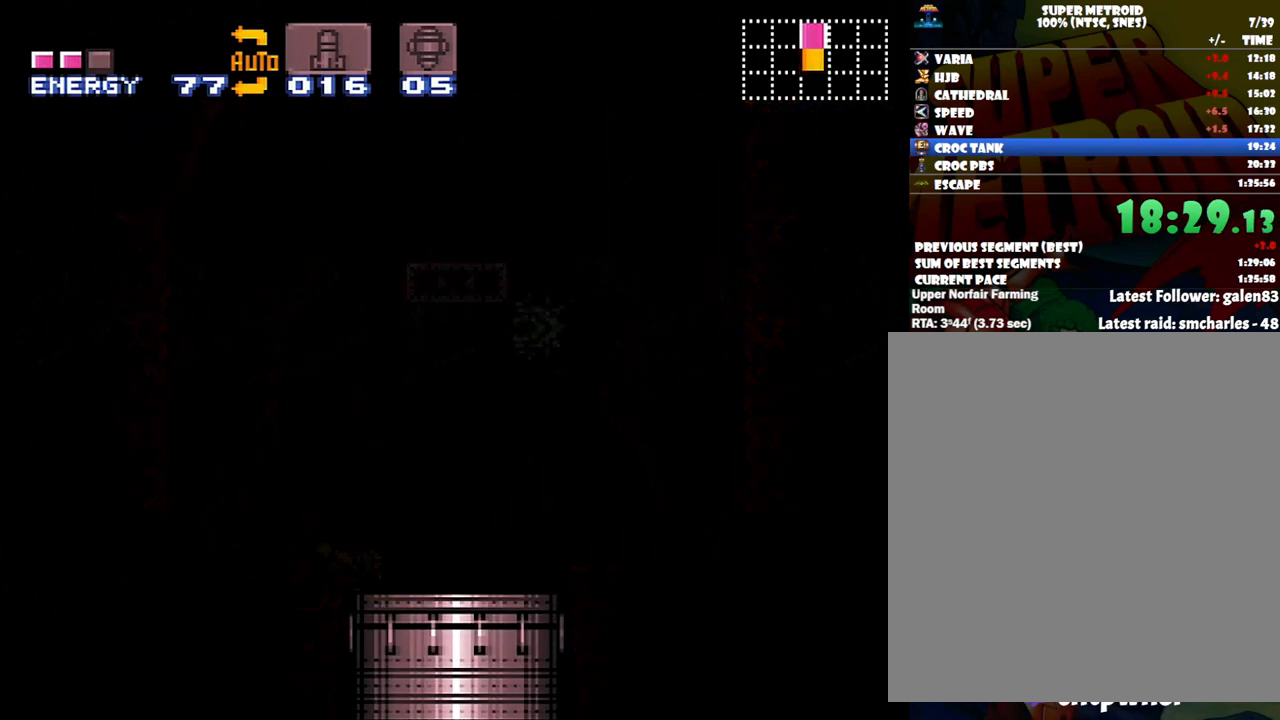
{"buttons": [], "events": []}
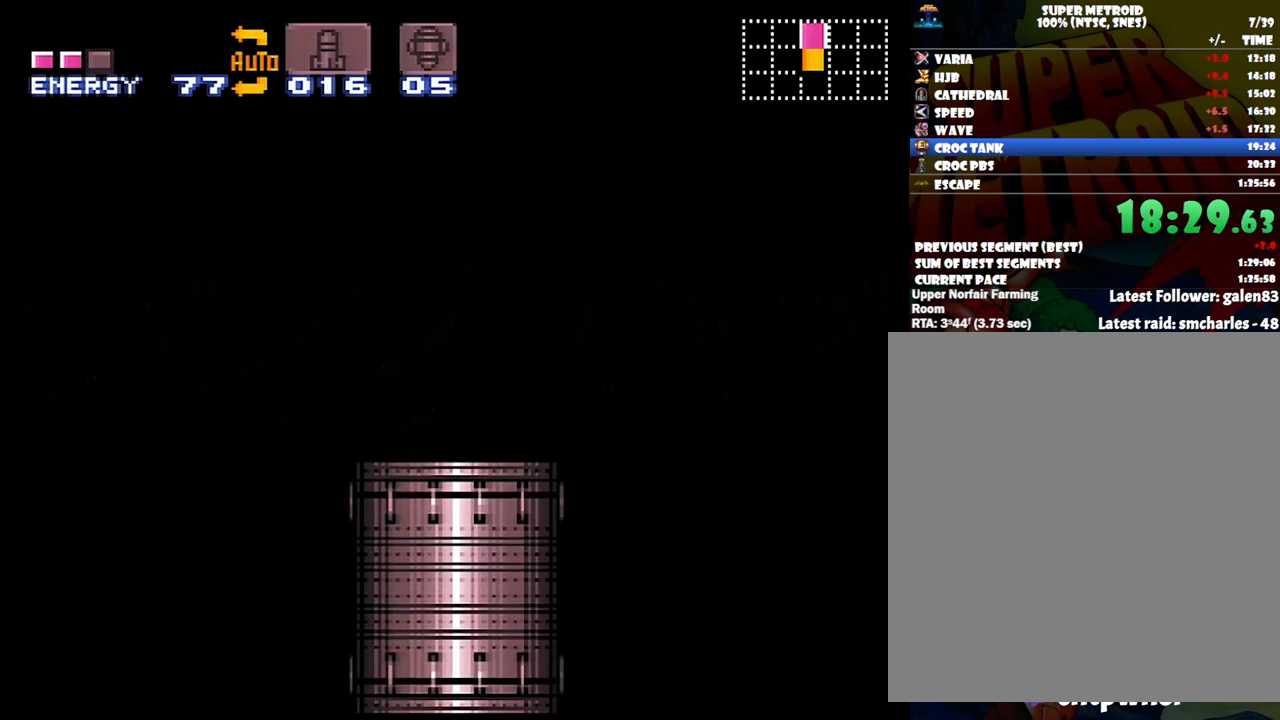
{"buttons": [], "events": []}
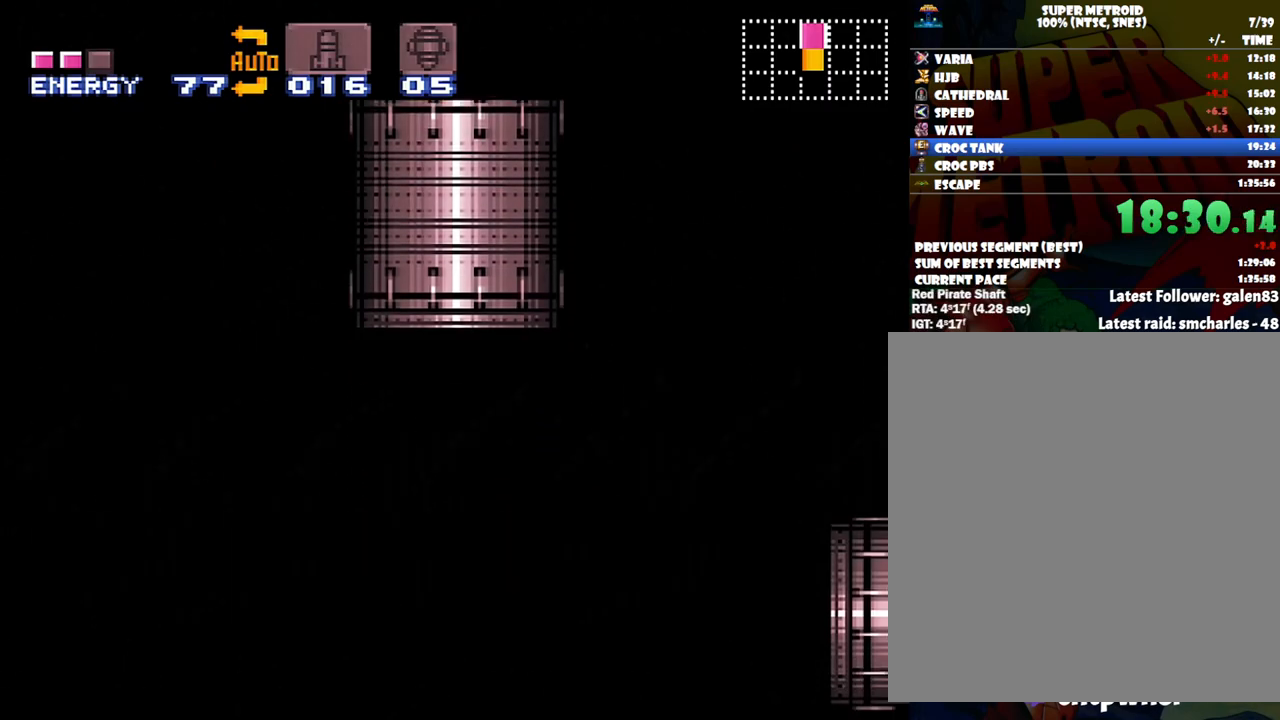
{"buttons": [], "events": []}
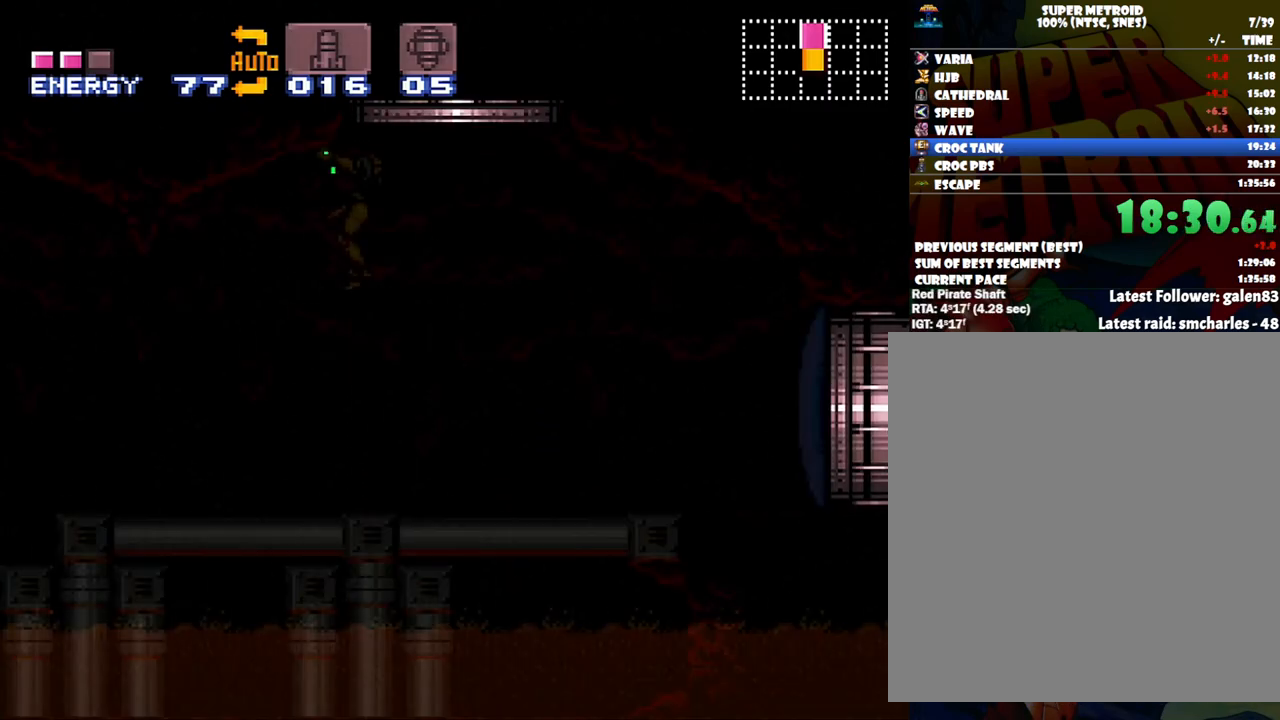
{"buttons": ["A", "DPAD_LEFT"], "events": [[150, "A", "down"], [450, "DPAD_LEFT", "down"]]}
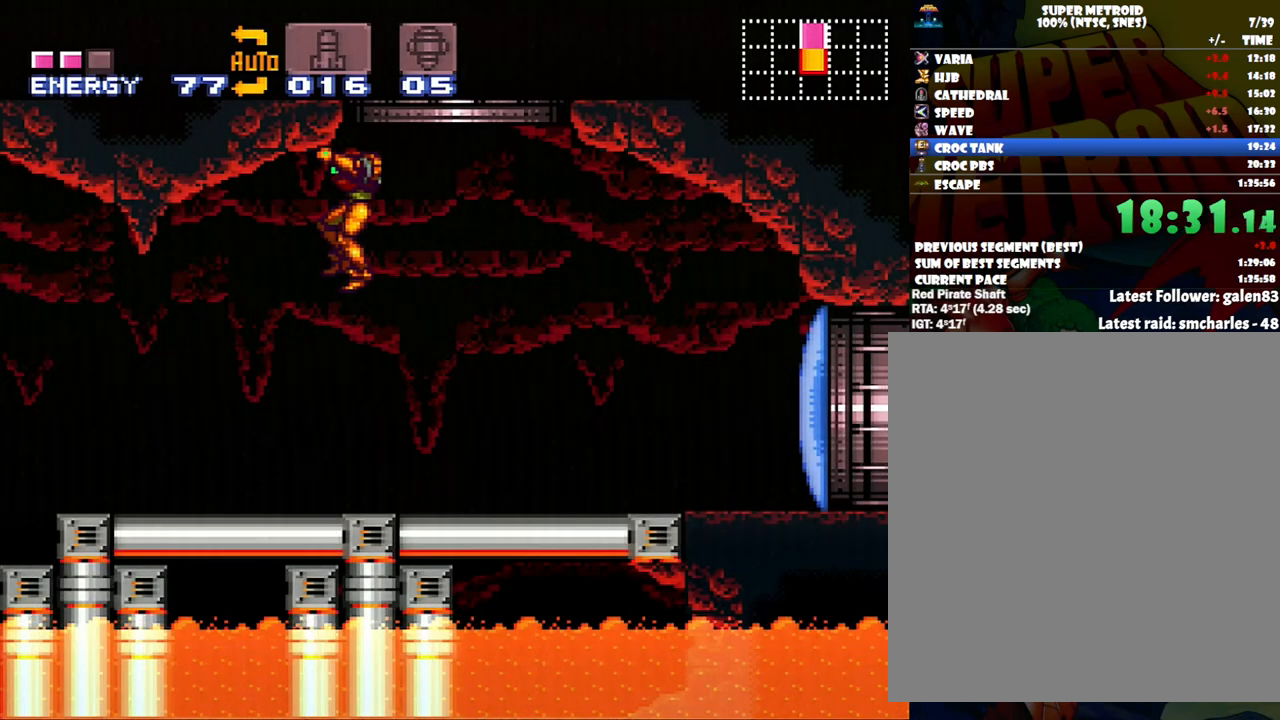
{"buttons": ["A", "DPAD_LEFT"], "events": []}
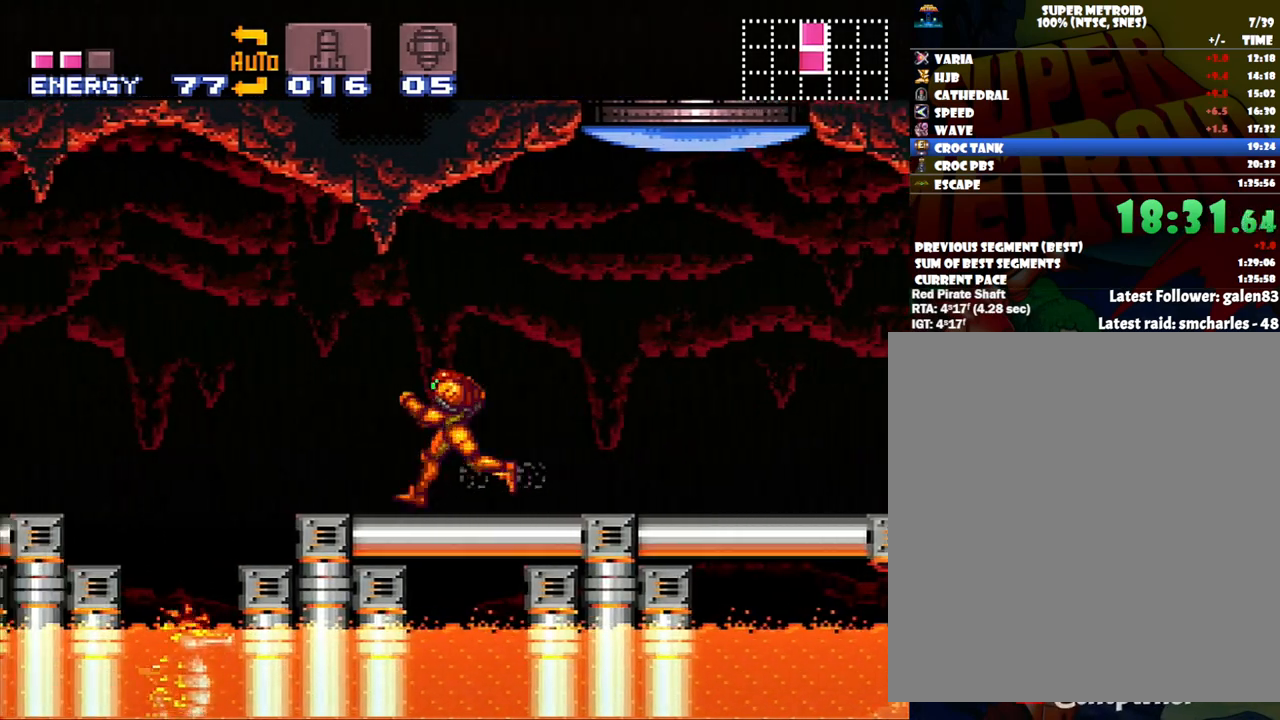
{"buttons": ["A", "DPAD_LEFT"], "events": [[150, "B", "down"], [300, "B", "up"]]}
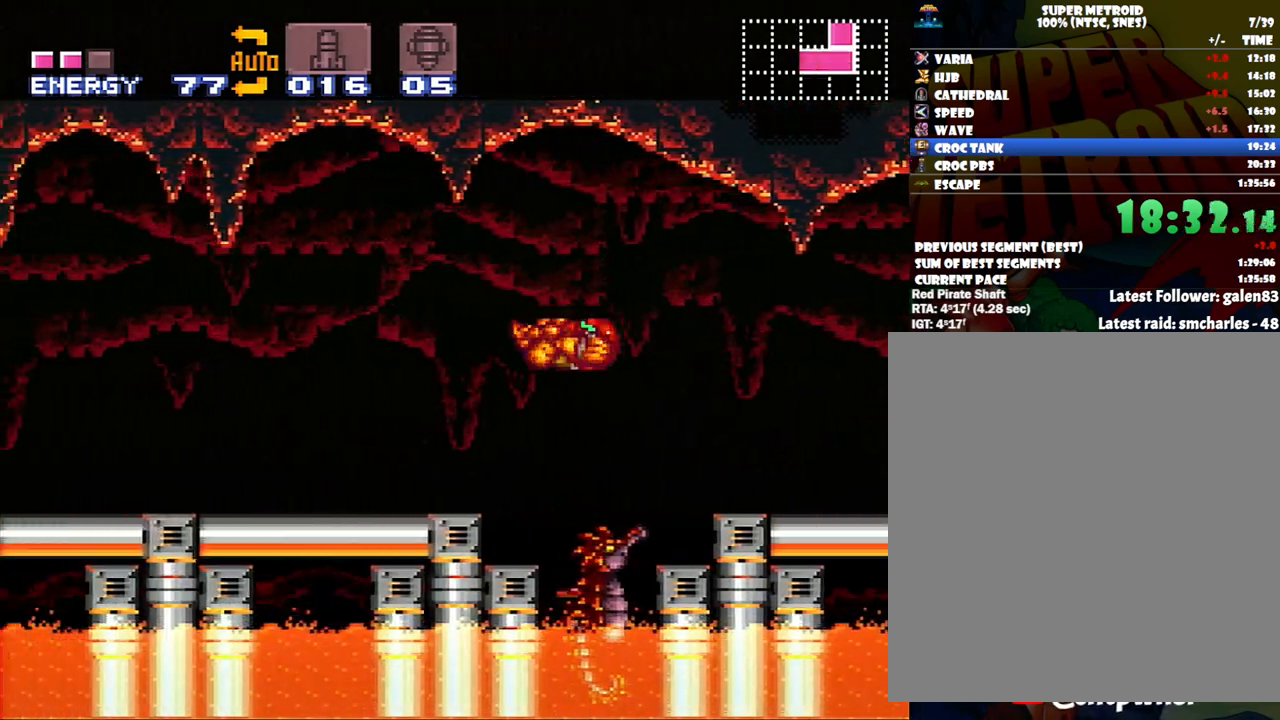
{"buttons": ["A", "DPAD_LEFT"], "events": [[367, "R1", "down"], [467, "R1", "up"]]}
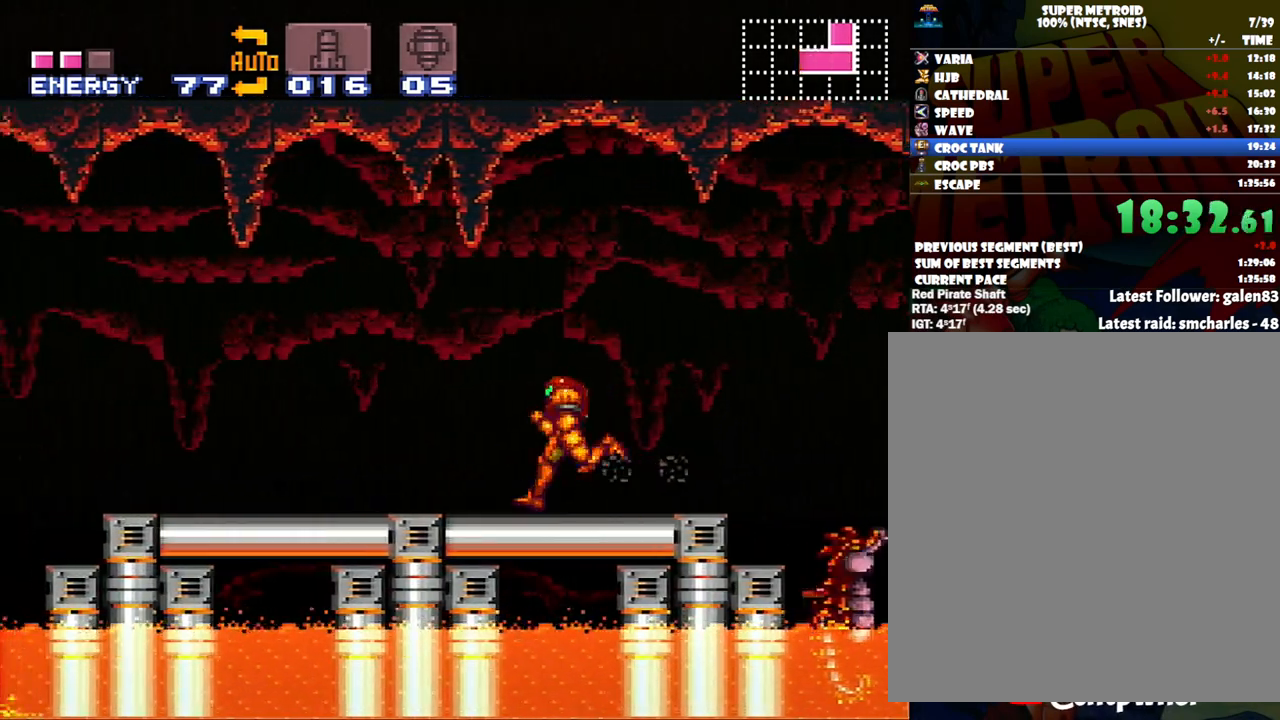
{"buttons": ["A", "DPAD_LEFT"], "events": [[17, "L1", "down"], [83, "R1", "down"], [117, "L1", "up"], [150, "R1", "up"], [200, "L1", "down"], [300, "L1", "up"], [417, "B", "down"], [483, "B", "up"]]}
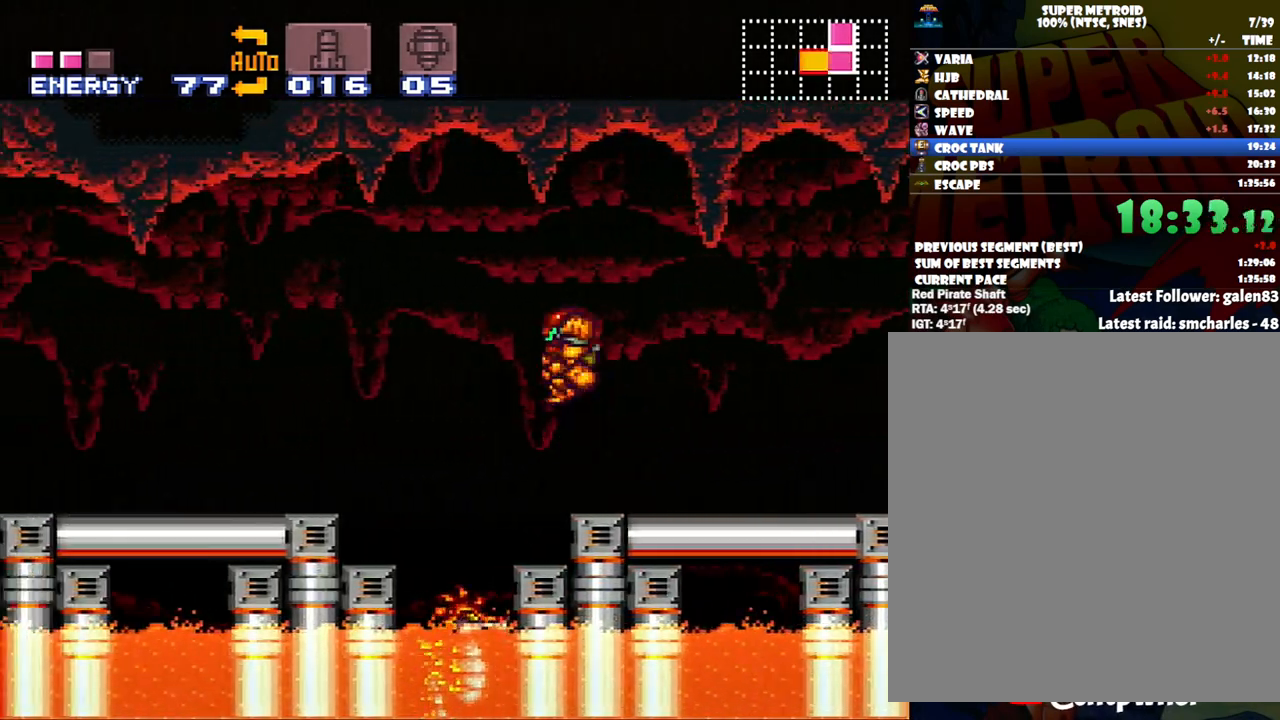
{"buttons": ["A", "DPAD_LEFT"], "events": []}
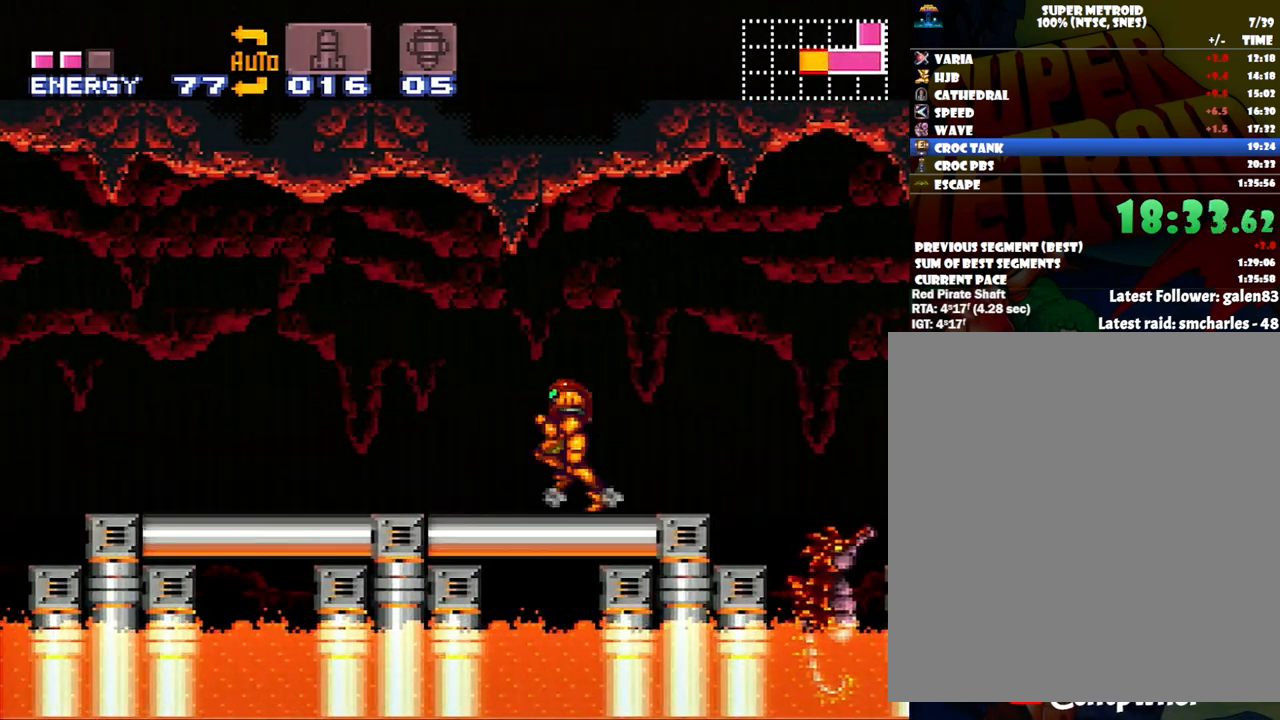
{"buttons": ["A", "DPAD_LEFT"], "events": [[400, "Y", "down"], [483, "Y", "up"]]}
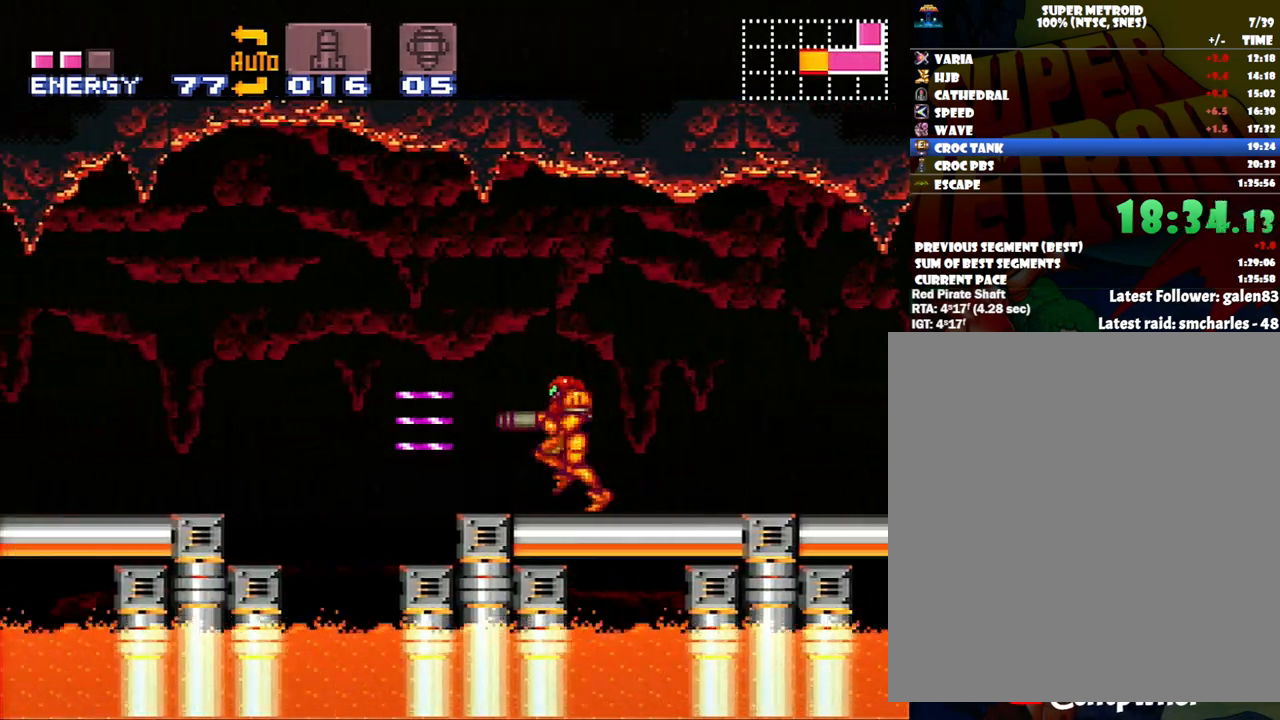
{"buttons": ["A", "DPAD_LEFT"], "events": [[50, "A", "up"], [50, "B", "down"], [150, "A", "down"], [183, "B", "up"]]}
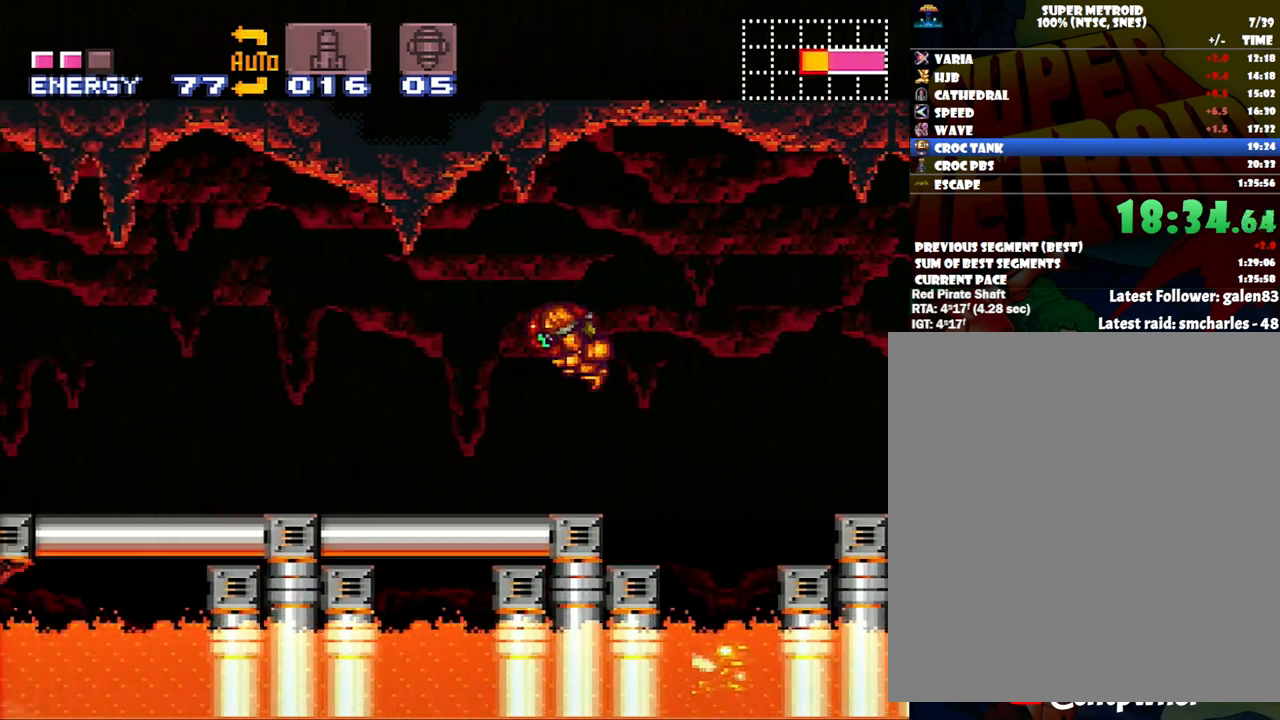
{"buttons": ["A", "DPAD_LEFT"], "events": [[400, "X", "down"], [483, "X", "up"]]}